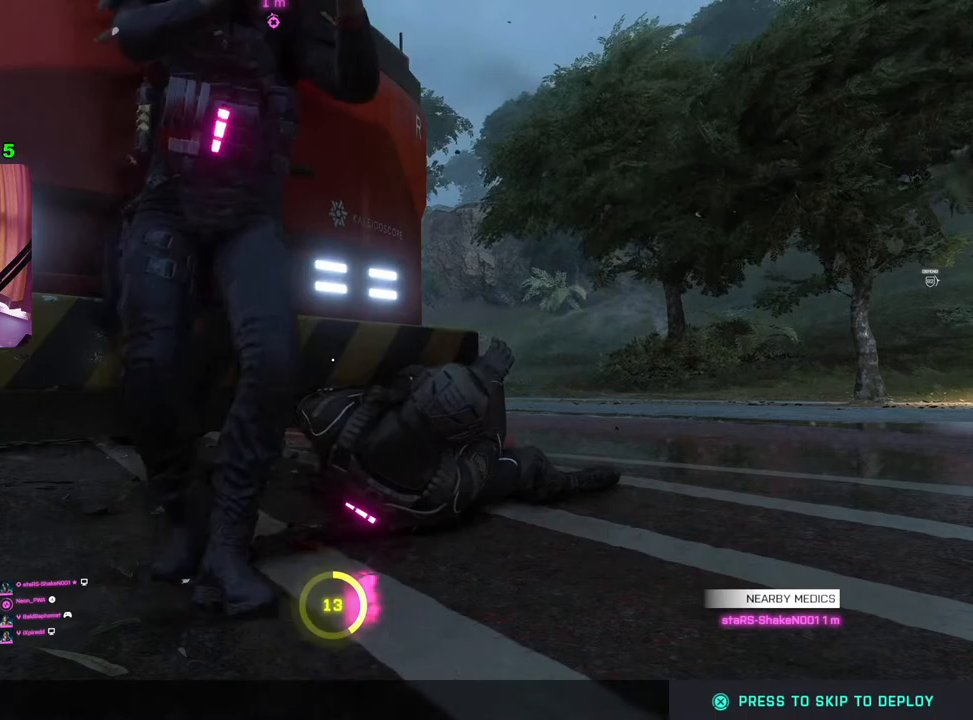
Gameplay with a controller (PlayStation layout); each line is a JSON object with the inputs held at the frame after it. "events" lists button and stick changes between this image and that frame as [ms after this image, input, new state], when the widget could be followed in between.
{"buttons": [], "left_stick": "center", "right_stick": "center", "events": [[300, "right_stick", "right"], [467, "right_stick", "center"]]}
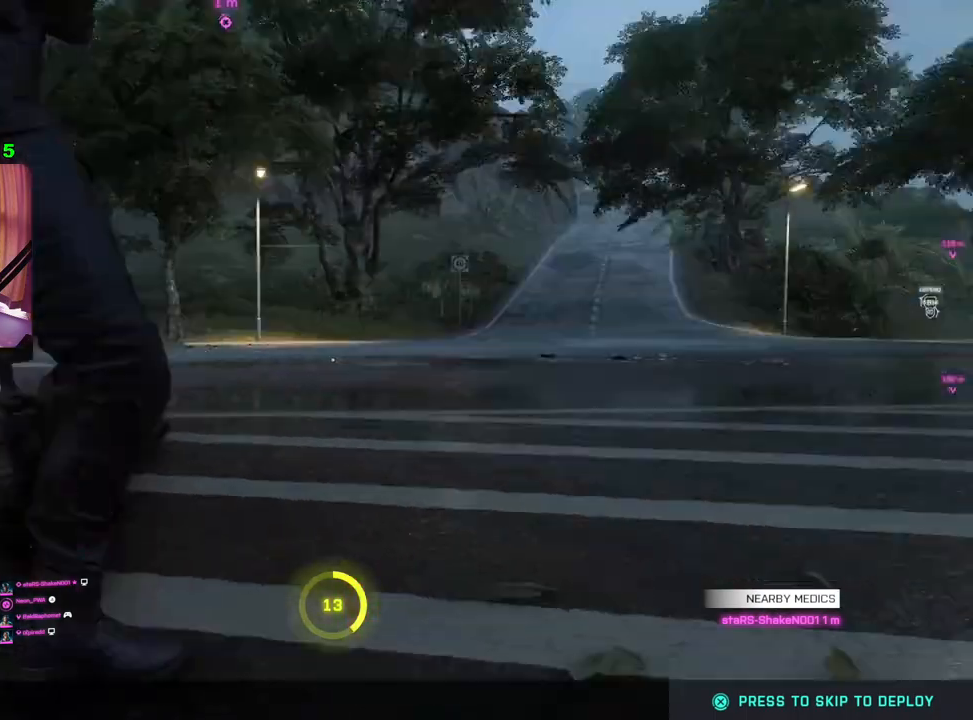
{"buttons": [], "left_stick": "center", "right_stick": "center", "events": [[217, "right_stick", "right"], [317, "right_stick", "center"]]}
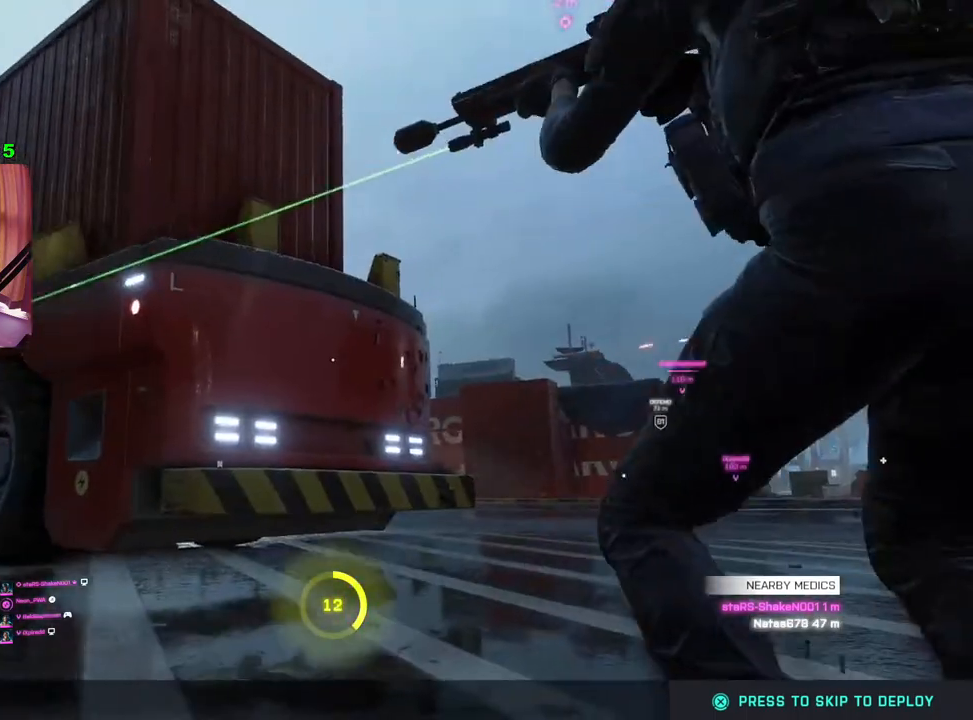
{"buttons": [], "left_stick": "center", "right_stick": "center", "events": [[117, "right_stick", "down-left"], [250, "right_stick", "center"]]}
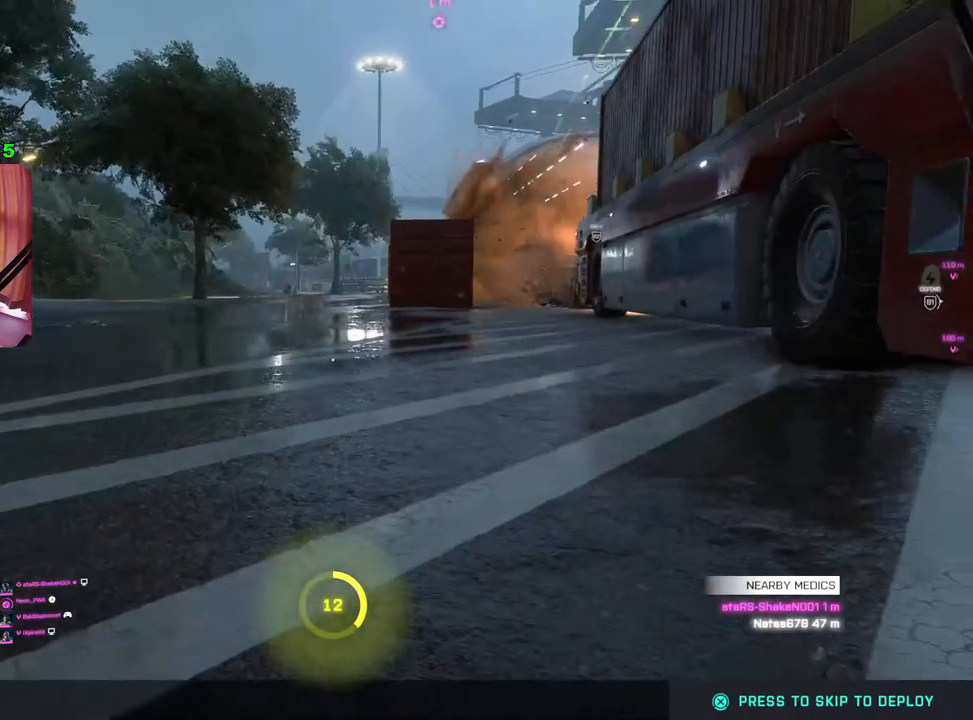
{"buttons": [], "left_stick": "center", "right_stick": "center", "events": []}
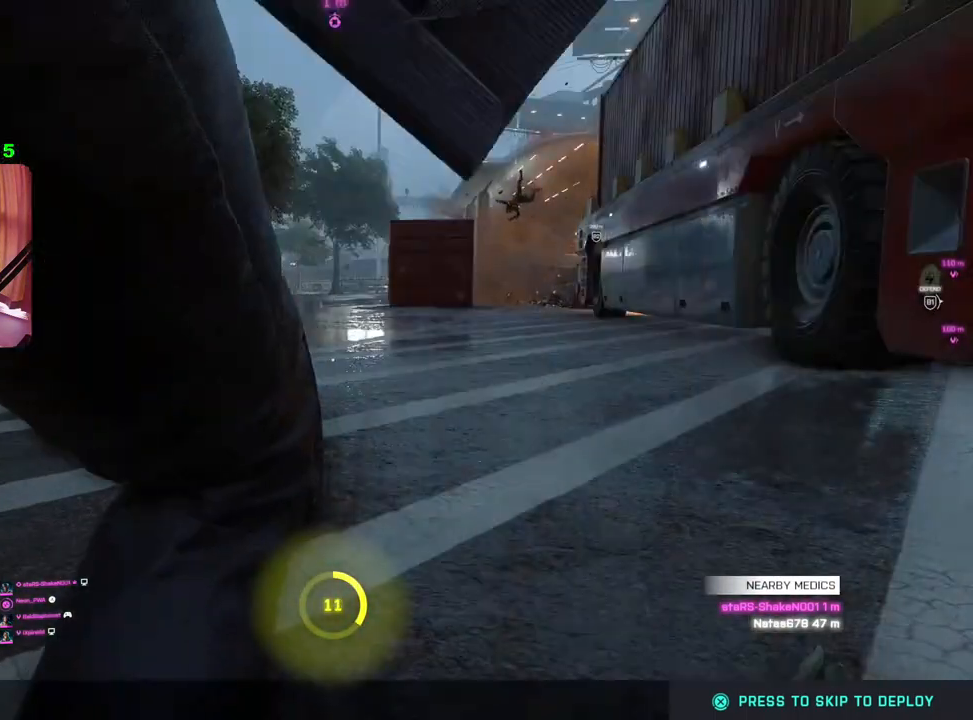
{"buttons": [], "left_stick": "center", "right_stick": "center", "events": []}
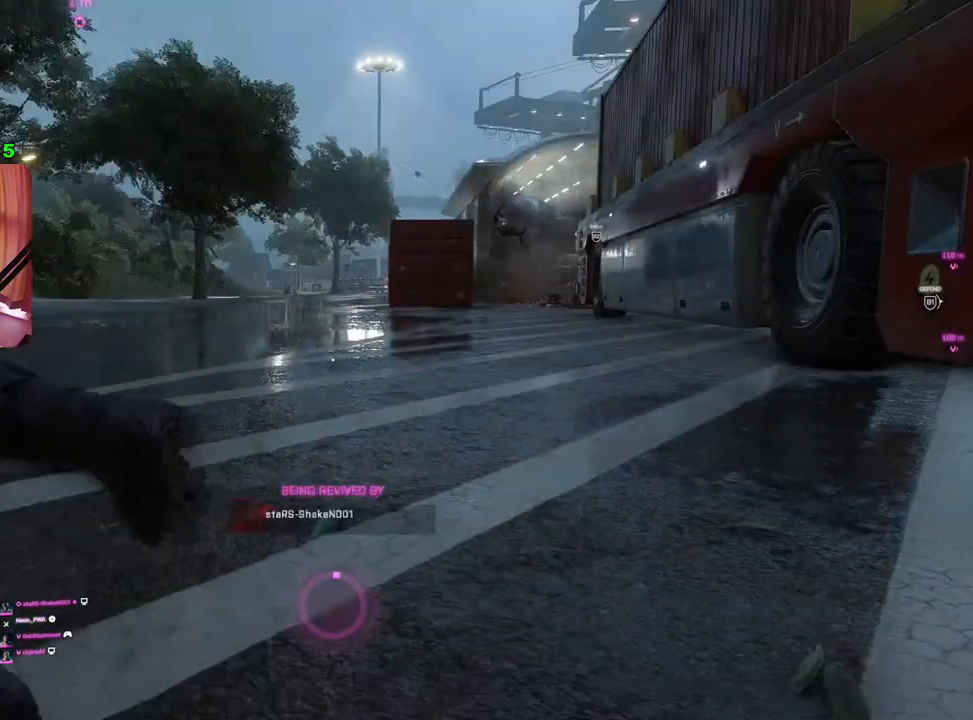
{"buttons": [], "left_stick": "center", "right_stick": "center", "events": []}
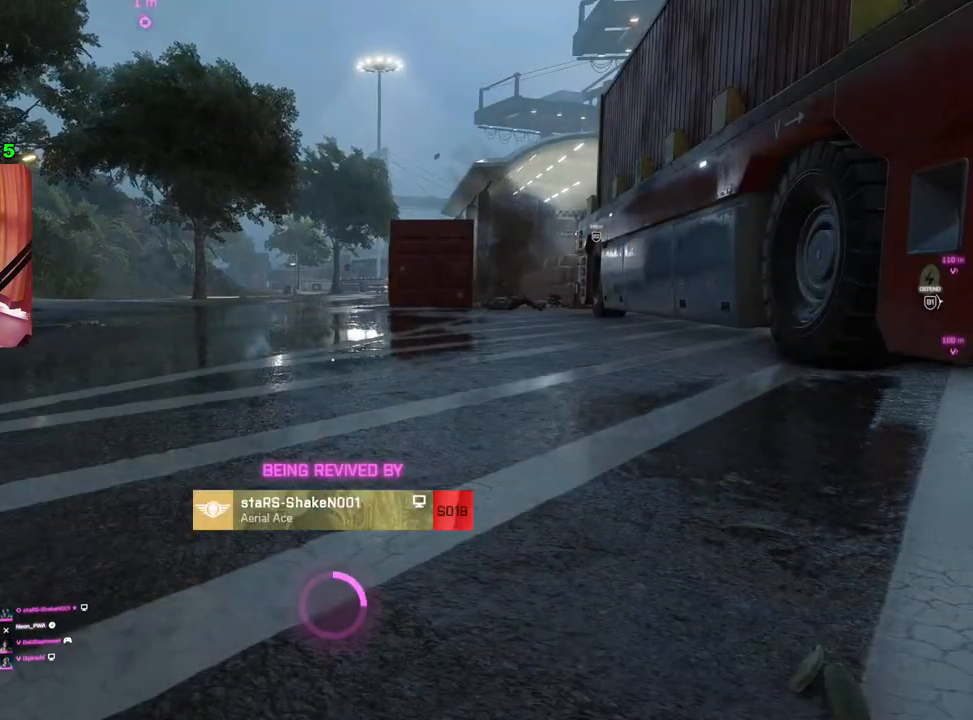
{"buttons": [], "left_stick": "center", "right_stick": "center", "events": []}
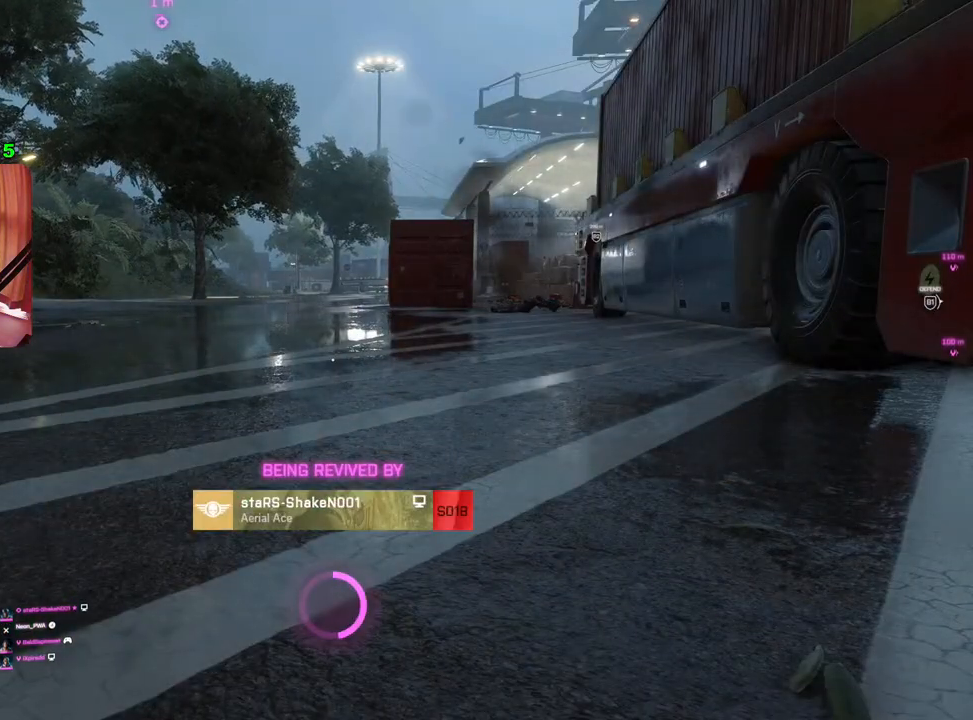
{"buttons": [], "left_stick": "center", "right_stick": "center", "events": []}
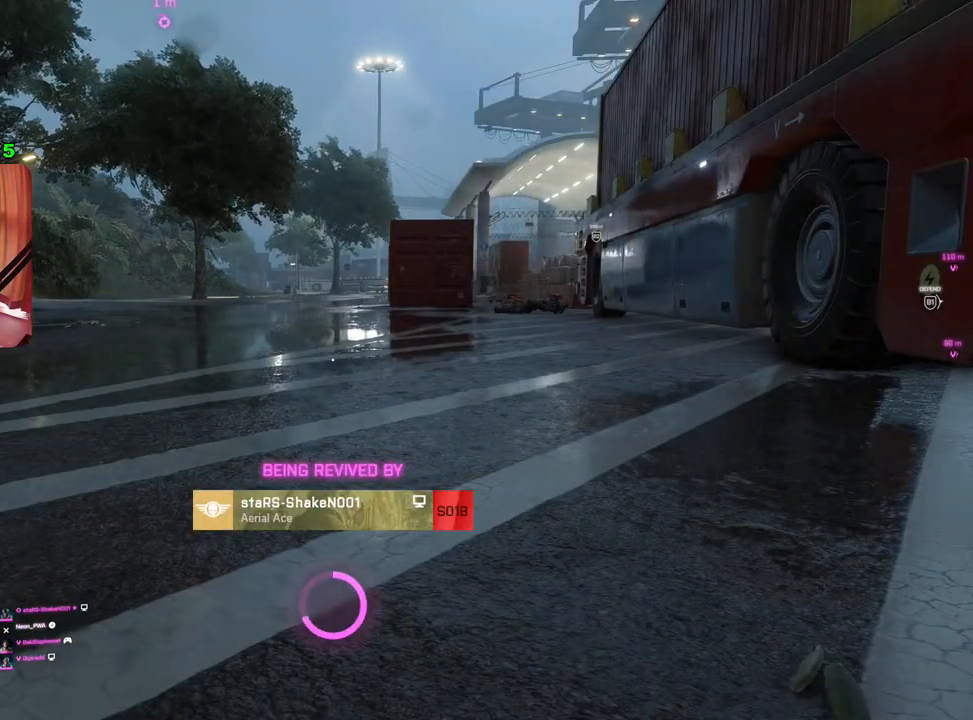
{"buttons": [], "left_stick": "center", "right_stick": "center", "events": []}
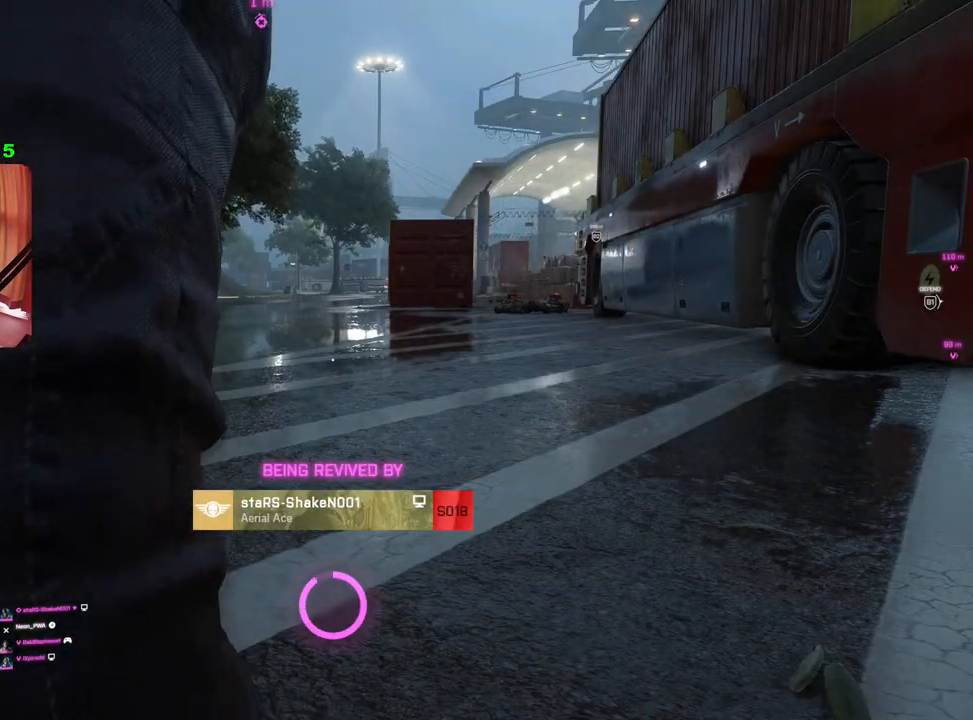
{"buttons": [], "left_stick": "center", "right_stick": "center", "events": []}
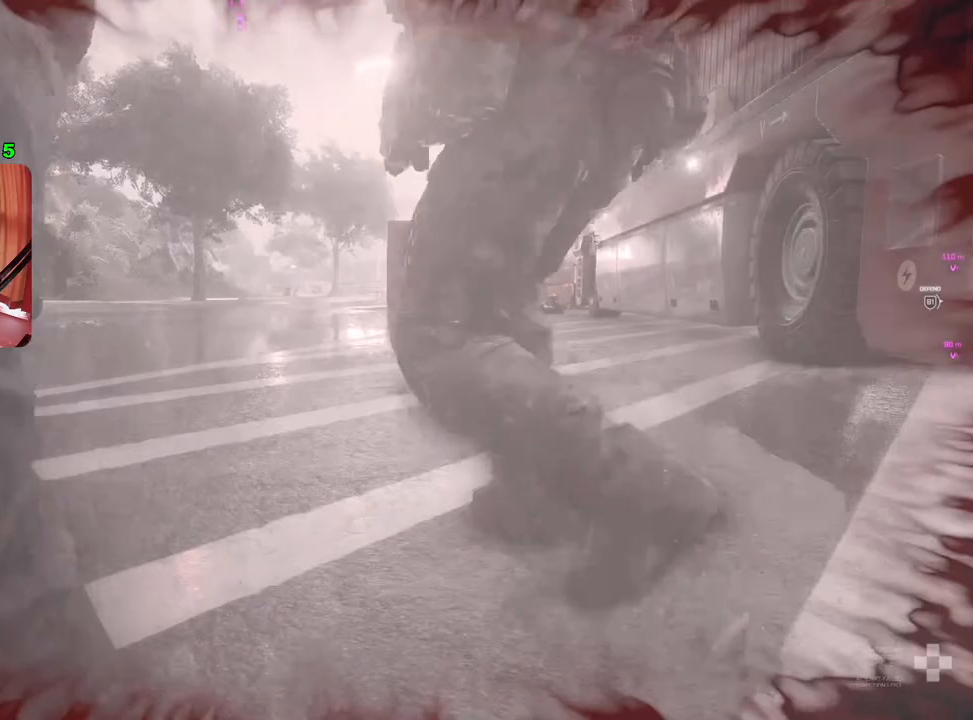
{"buttons": [], "left_stick": "center", "right_stick": "center", "events": []}
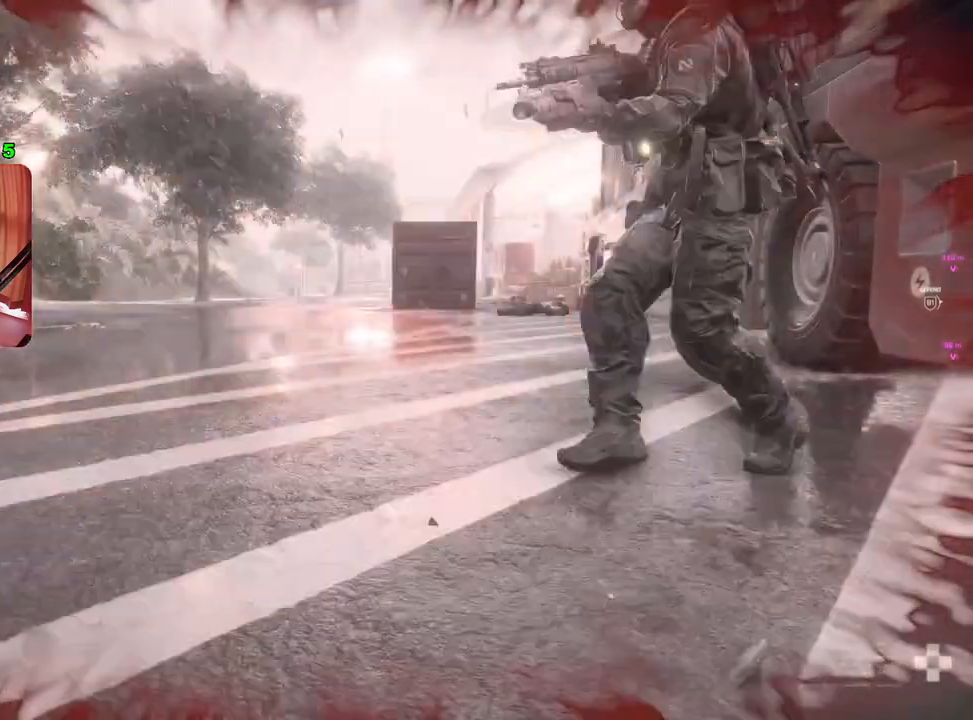
{"buttons": [], "left_stick": "center", "right_stick": "up", "events": [[133, "right_stick", "right"], [283, "right_stick", "center"], [467, "right_stick", "up"]]}
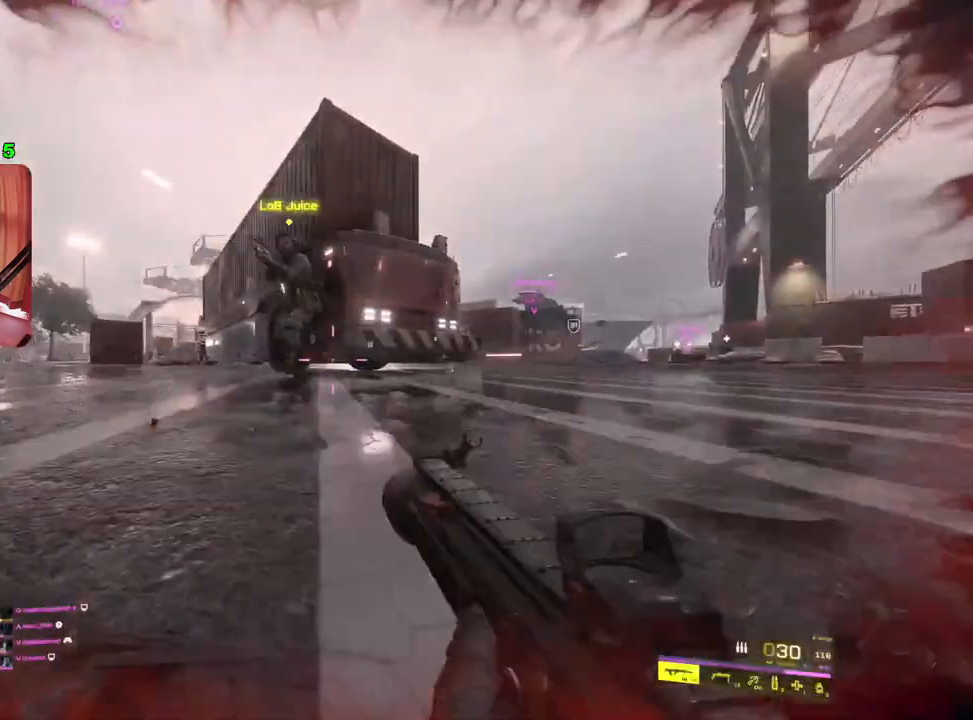
{"buttons": ["R2"], "left_stick": "center", "right_stick": "center", "events": [[67, "R2", "down"], [100, "right_stick", "up-left"], [367, "right_stick", "center"]]}
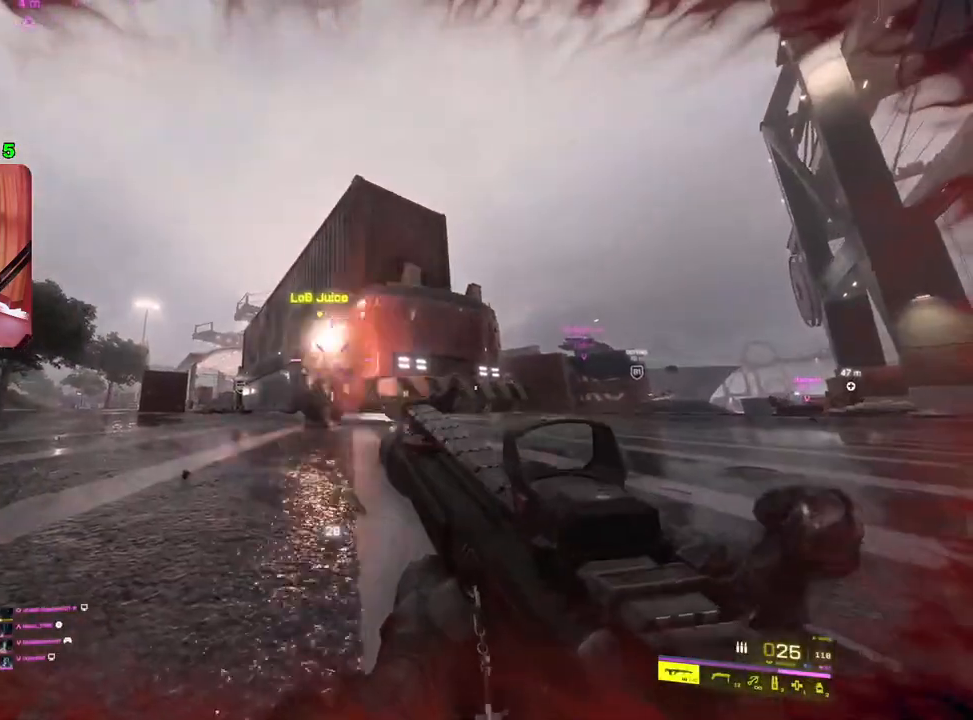
{"buttons": ["R2"], "left_stick": "center", "right_stick": "center", "events": [[50, "right_stick", "down-left"], [167, "right_stick", "center"], [217, "L2", "down"], [483, "L2", "up"]]}
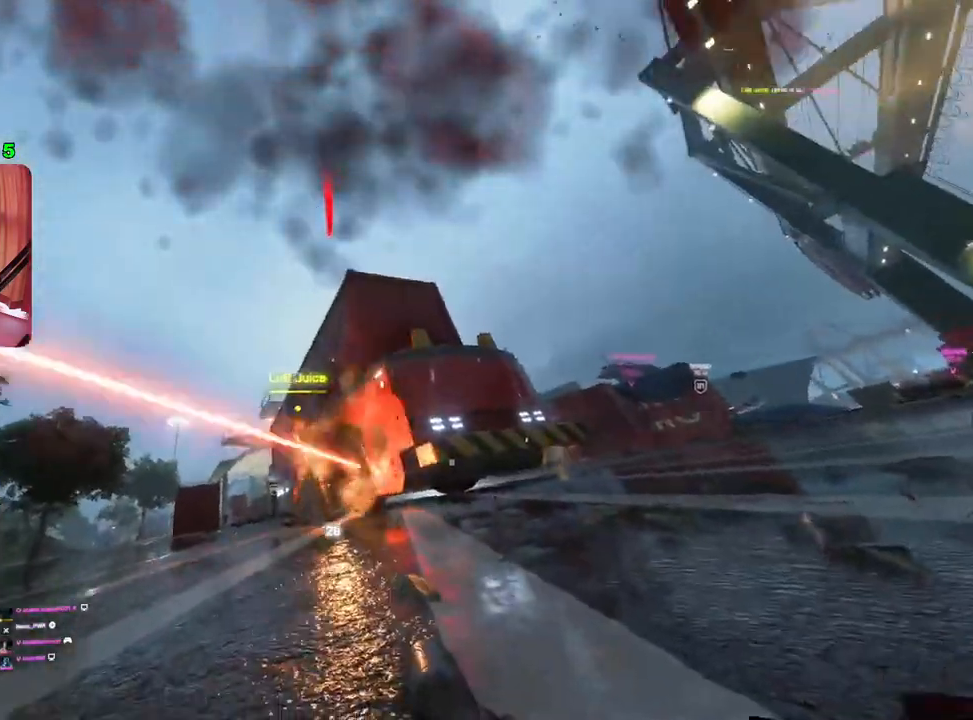
{"buttons": [], "left_stick": "center", "right_stick": "center", "events": [[183, "R2", "up"]]}